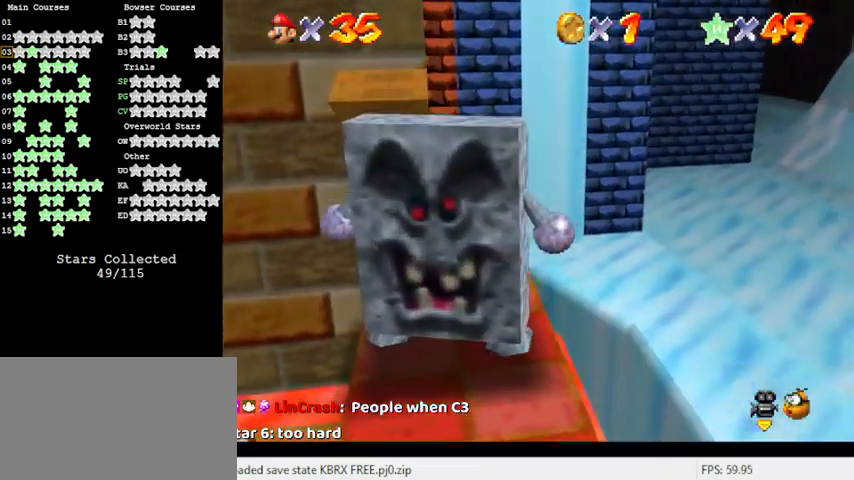
Gameplay with keyboard; each line is a JSON object with the keys held at the frame after it. "events" lists presses ("down") and releases ("up") of "a", "c", "ctrl", "d", "down", "left", "return", "right", "s", "shift", "up", "w", "x" and "y" between this image and that frame as [ms after this image, input, new state], when the widget could be followed in between. No other keys are recorded. Mouse input is not recorded.
{"keys": ["a"], "events": [[233, "shift", "down"], [400, "a", "down"], [400, "shift", "up"], [400, "up", "up"]]}
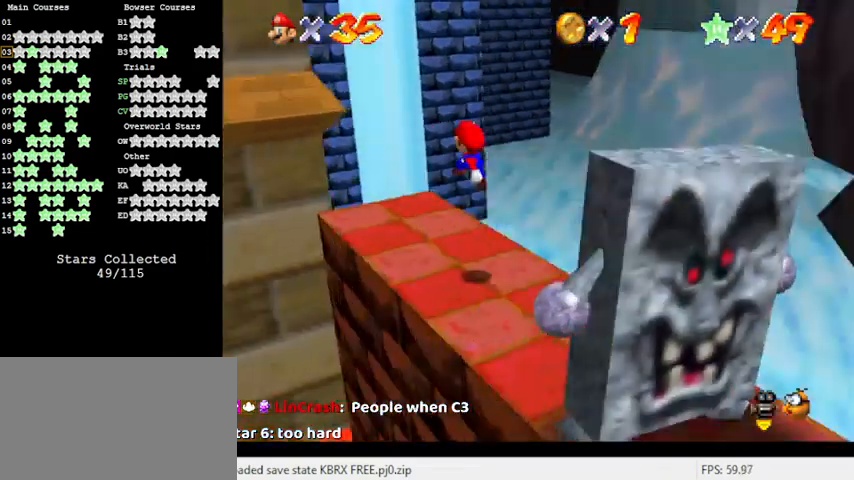
{"keys": ["d", "left", "shift", "up"], "events": [[33, "a", "up"], [33, "left", "down"], [33, "up", "down"], [400, "shift", "down"], [500, "d", "down"]]}
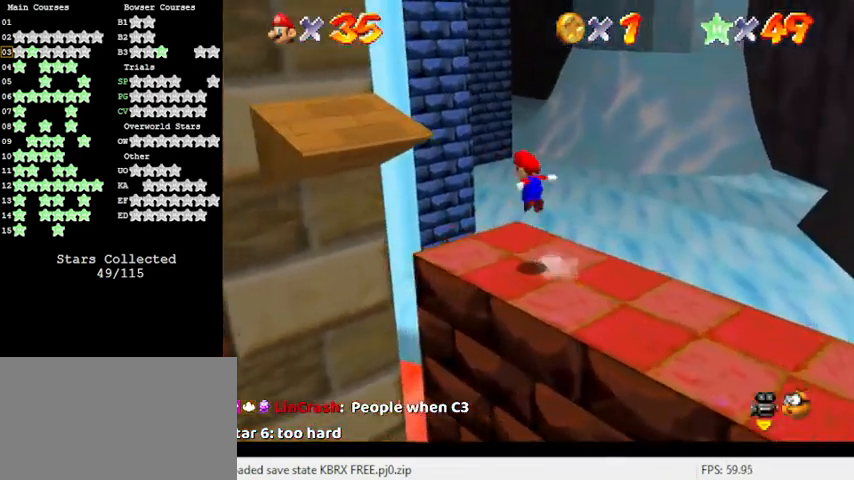
{"keys": ["shift"], "events": [[100, "up", "up"], [133, "left", "up"], [200, "d", "up"]]}
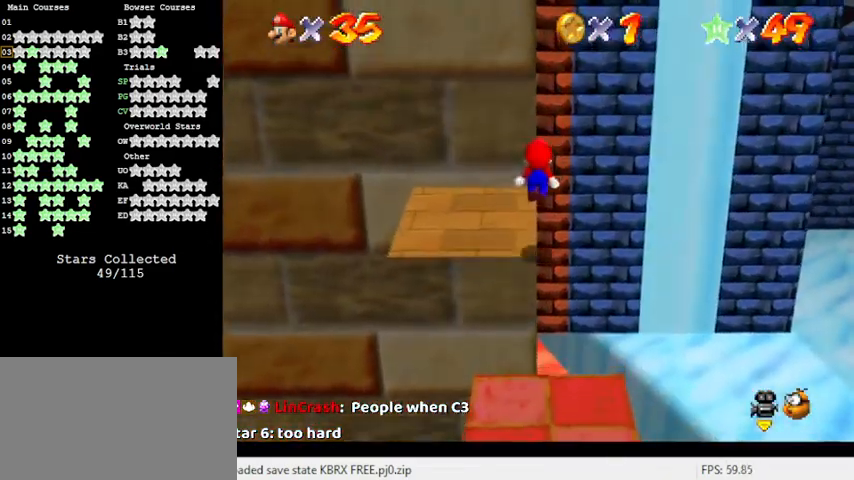
{"keys": ["right", "shift"], "events": [[33, "up", "down"], [200, "left", "down"], [200, "shift", "up"], [300, "left", "up"], [300, "right", "down"], [300, "shift", "down"], [300, "up", "up"]]}
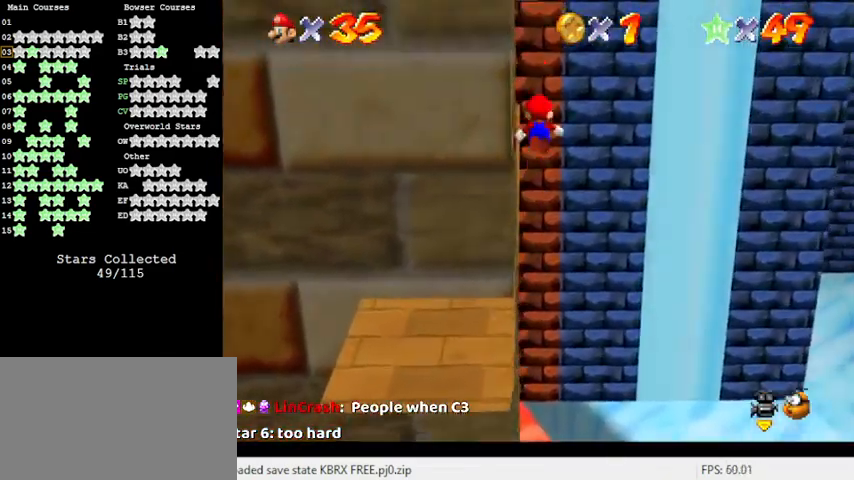
{"keys": ["up"], "events": [[33, "left", "down"], [33, "right", "up"], [300, "up", "down"], [367, "d", "down"], [500, "d", "up"], [500, "left", "up"], [500, "shift", "up"]]}
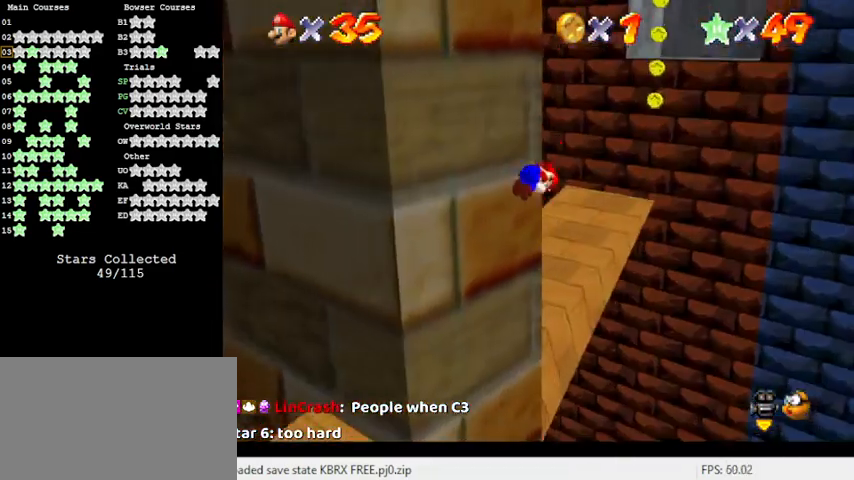
{"keys": ["left"], "events": [[200, "ctrl", "down"], [200, "left", "down"], [367, "ctrl", "up"], [400, "up", "up"]]}
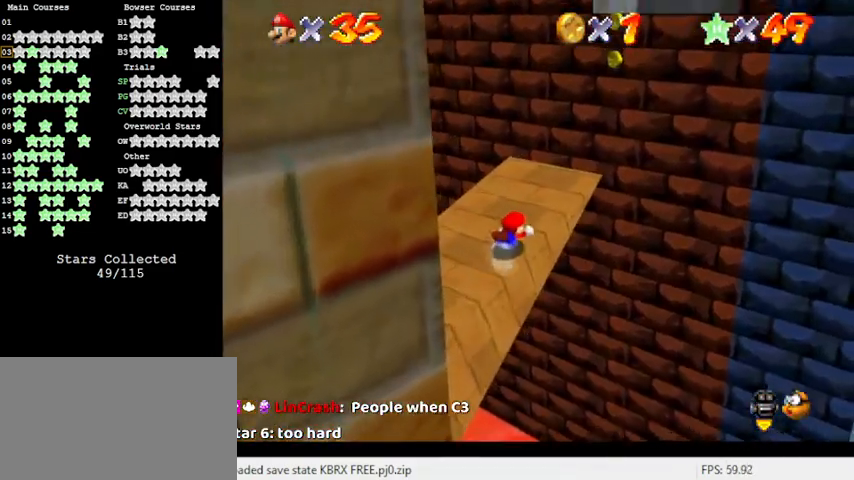
{"keys": ["left"], "events": [[67, "shift", "down"], [100, "down", "down"], [200, "left", "up"], [233, "shift", "up"], [300, "d", "down"], [367, "left", "down"], [433, "down", "up"], [467, "d", "up"]]}
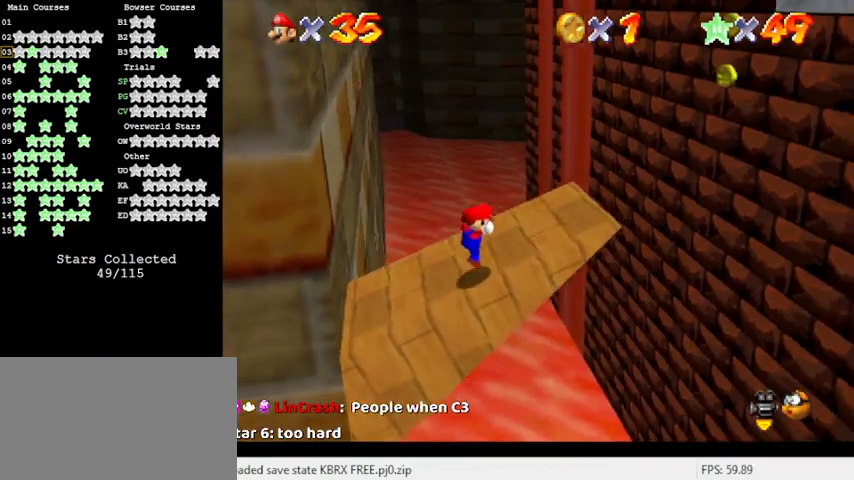
{"keys": ["left", "shift"], "events": [[33, "left", "up"], [167, "right", "down"], [267, "right", "up"], [400, "shift", "down"], [433, "left", "down"]]}
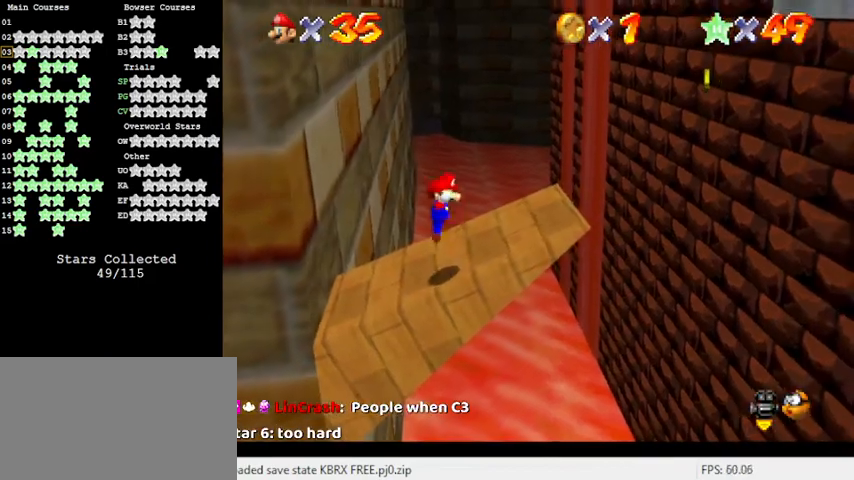
{"keys": ["right", "shift", "up"], "events": [[233, "up", "down"], [467, "left", "up"], [500, "right", "down"]]}
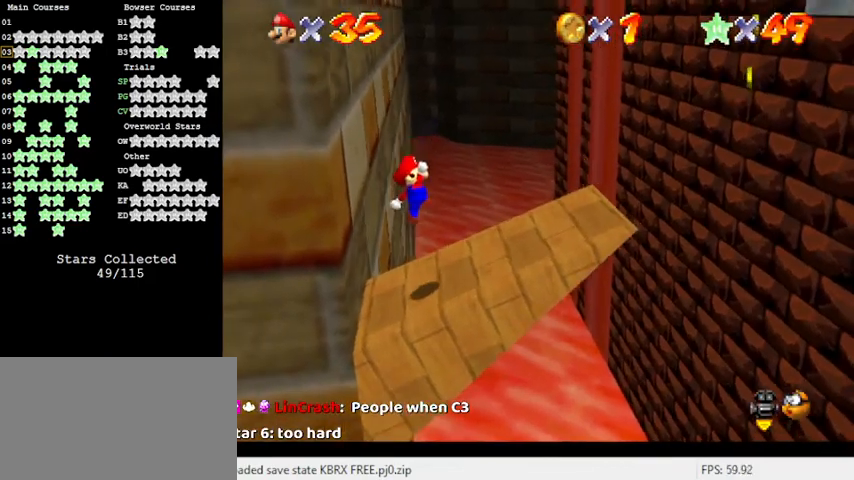
{"keys": ["right"], "events": [[33, "ctrl", "down"], [33, "up", "up"], [200, "ctrl", "up"], [200, "shift", "up"]]}
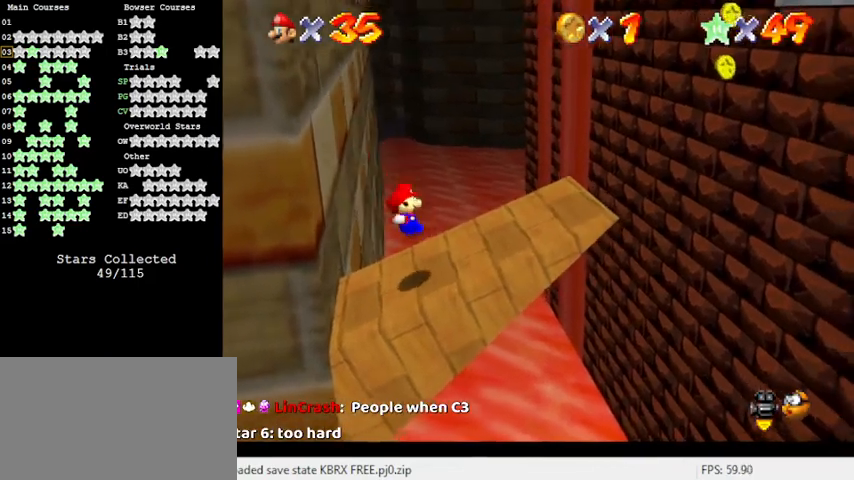
{"keys": ["right"], "events": [[167, "shift", "down"], [300, "shift", "up"]]}
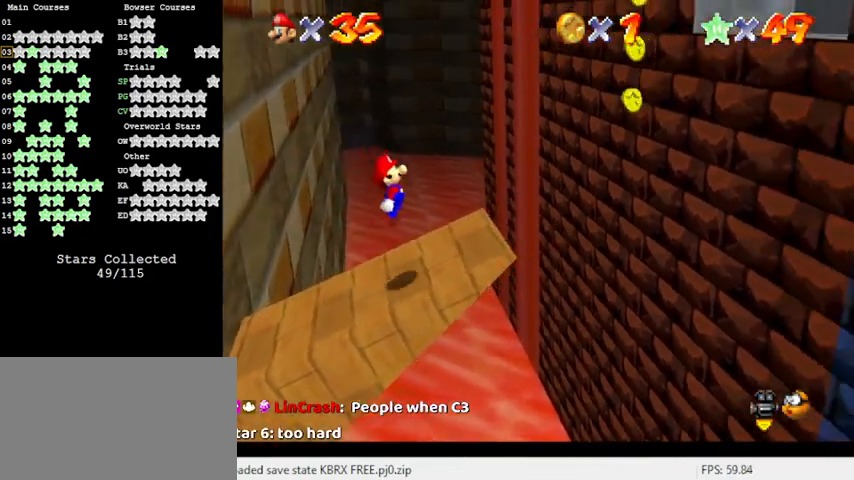
{"keys": ["right", "shift"], "events": [[267, "shift", "down"]]}
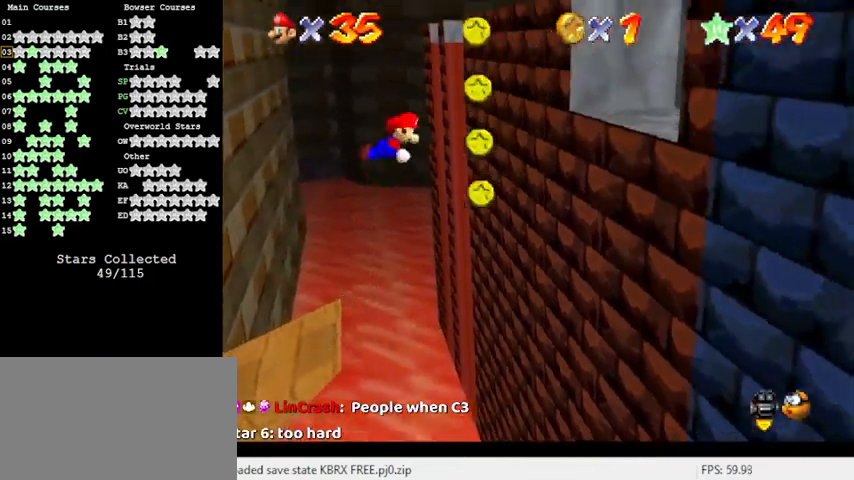
{"keys": ["a", "right", "up"], "events": [[333, "a", "down"], [400, "up", "down"], [500, "shift", "up"]]}
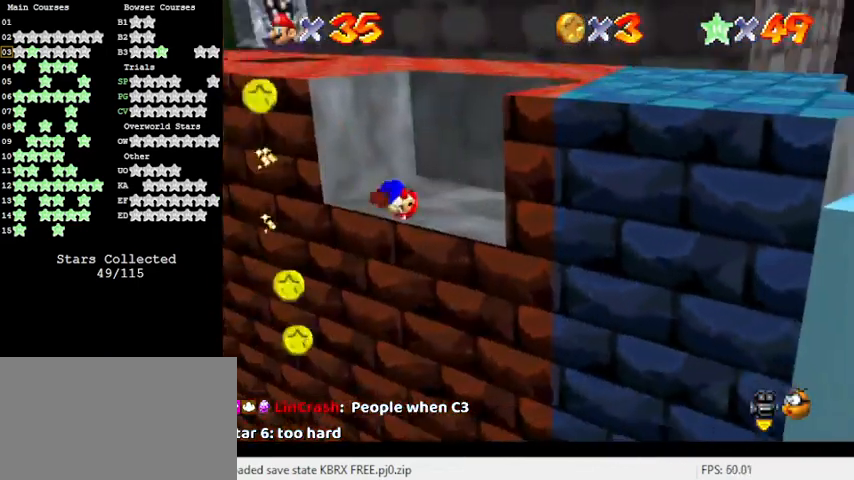
{"keys": ["right", "up"], "events": [[67, "a", "up"], [167, "shift", "down"], [367, "shift", "up"]]}
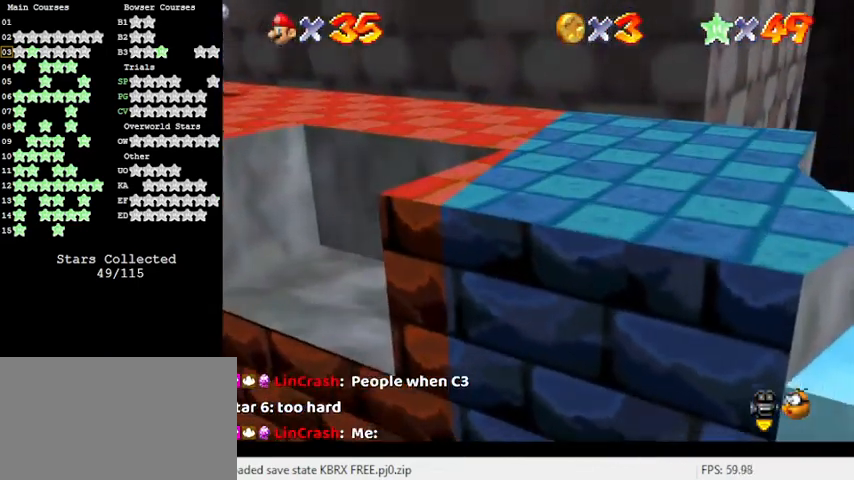
{"keys": ["a", "right"], "events": [[200, "shift", "down"], [333, "up", "up"], [367, "shift", "up"], [433, "a", "down"]]}
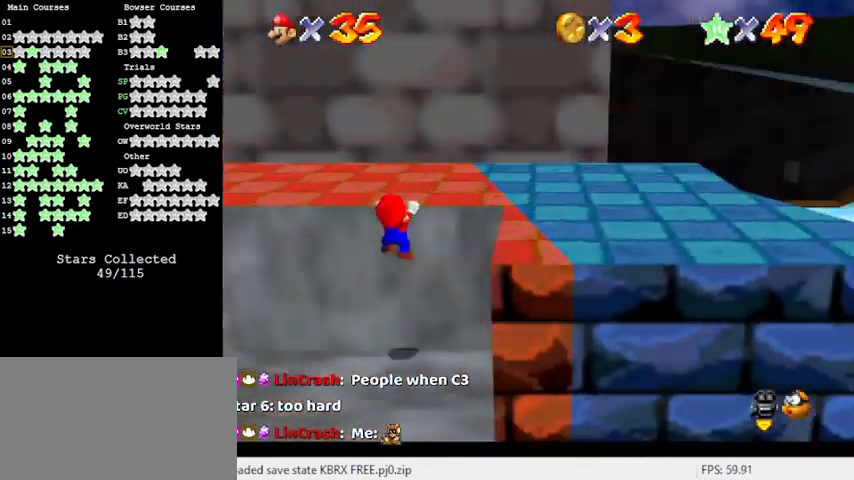
{"keys": ["right", "up"], "events": [[67, "a", "up"], [100, "up", "down"], [167, "shift", "down"], [300, "shift", "up"]]}
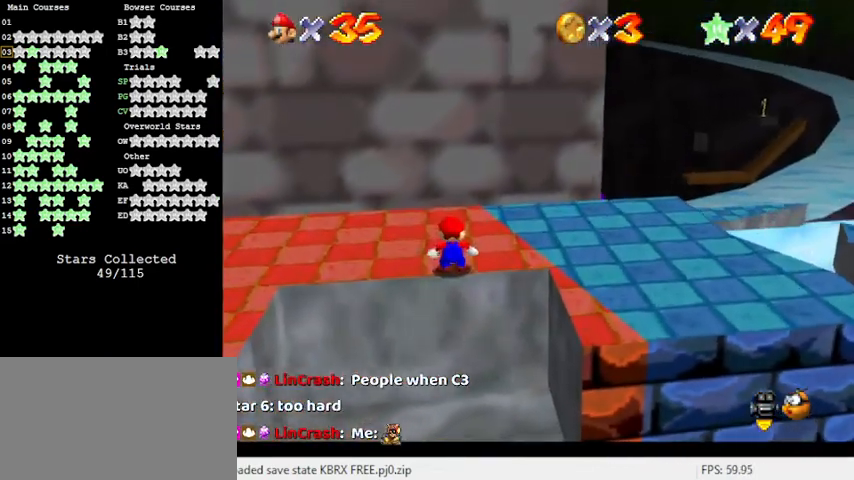
{"keys": ["down", "right"], "events": [[267, "up", "up"], [500, "down", "down"]]}
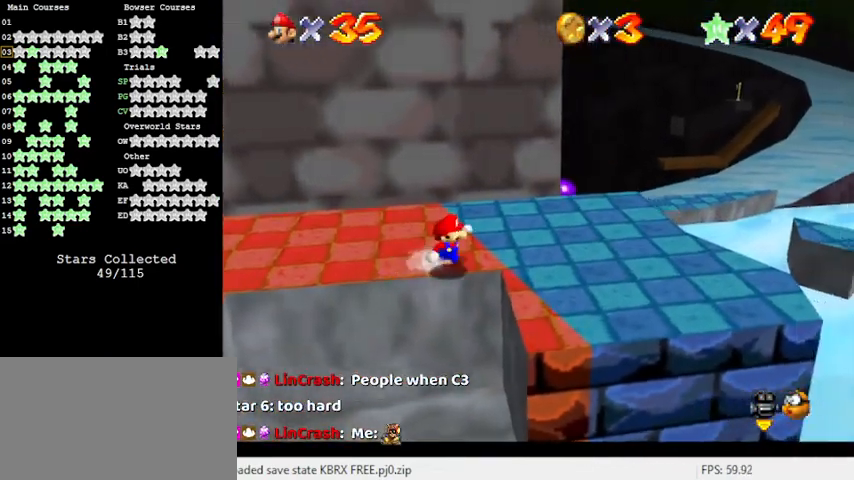
{"keys": ["right"], "events": [[167, "down", "up"]]}
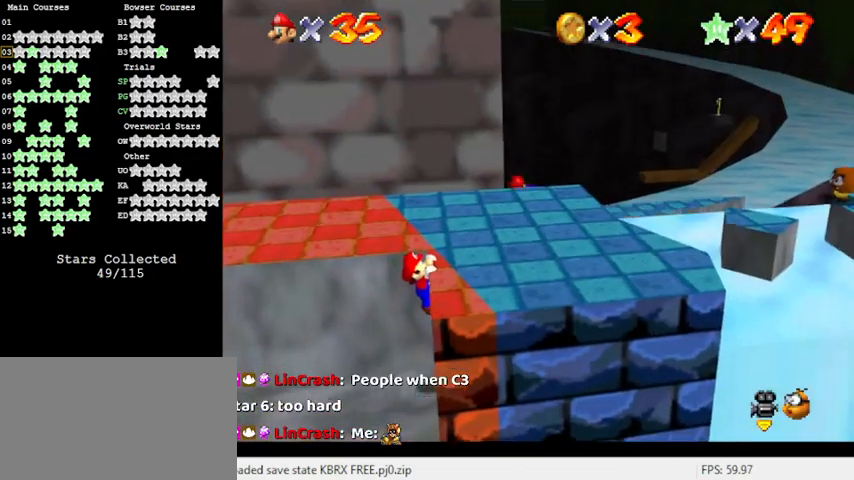
{"keys": ["d", "right"], "events": [[100, "shift", "down"], [200, "up", "down"], [300, "shift", "up"], [300, "up", "up"], [400, "d", "down"]]}
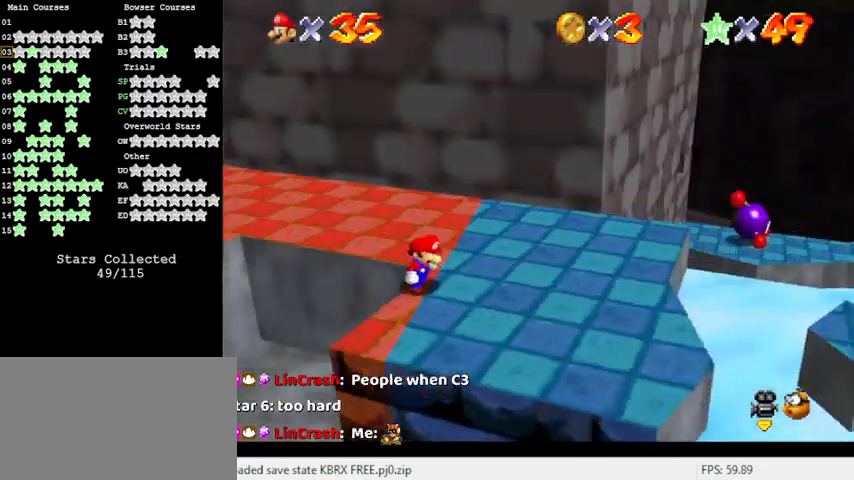
{"keys": ["right"], "events": [[33, "d", "up"], [233, "a", "down"], [433, "a", "up"]]}
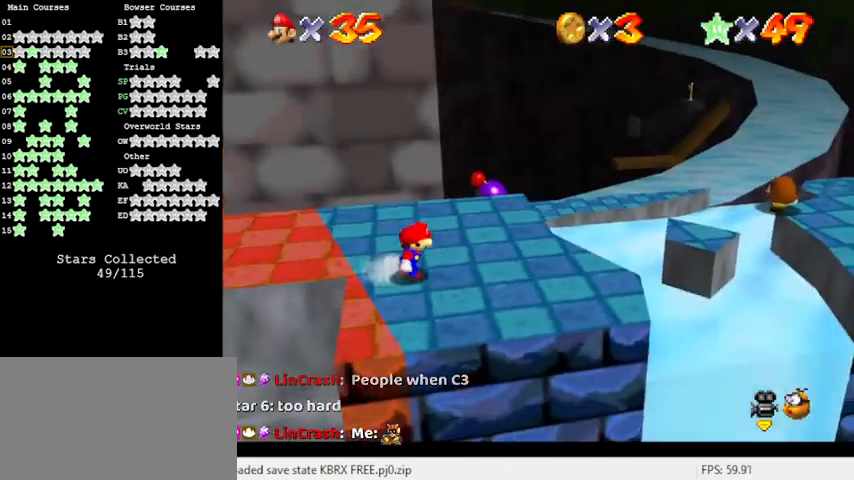
{"keys": ["up"], "events": [[133, "up", "down"], [500, "right", "up"]]}
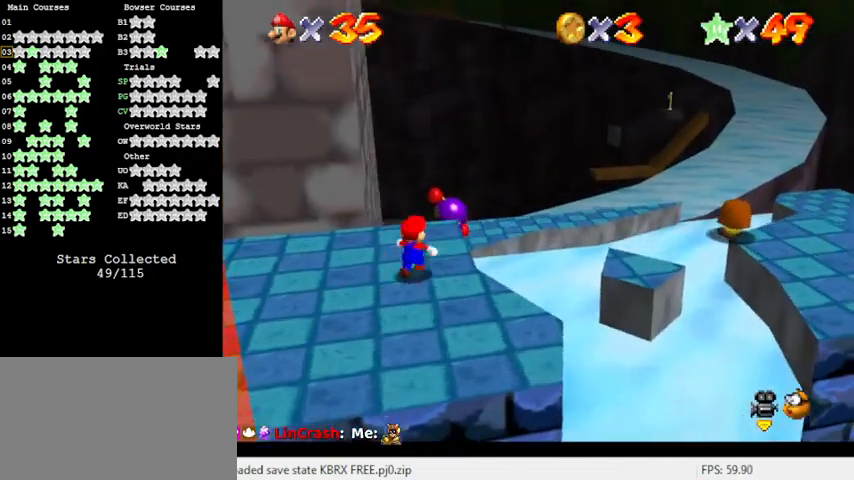
{"keys": ["right", "up"], "events": [[200, "y", "down"], [300, "shift", "down"], [400, "right", "down"], [400, "y", "up"], [500, "shift", "up"]]}
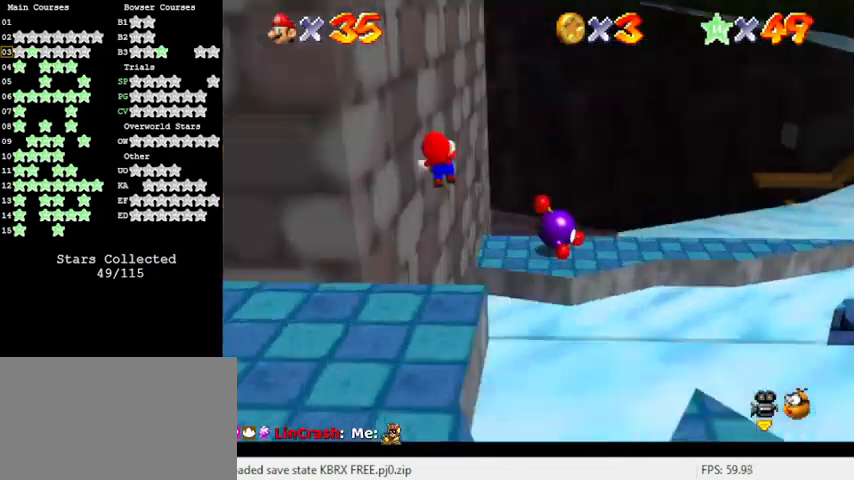
{"keys": [], "events": [[33, "d", "down"], [167, "d", "up"], [167, "up", "up"], [267, "right", "up"], [467, "down", "down"], [500, "down", "up"]]}
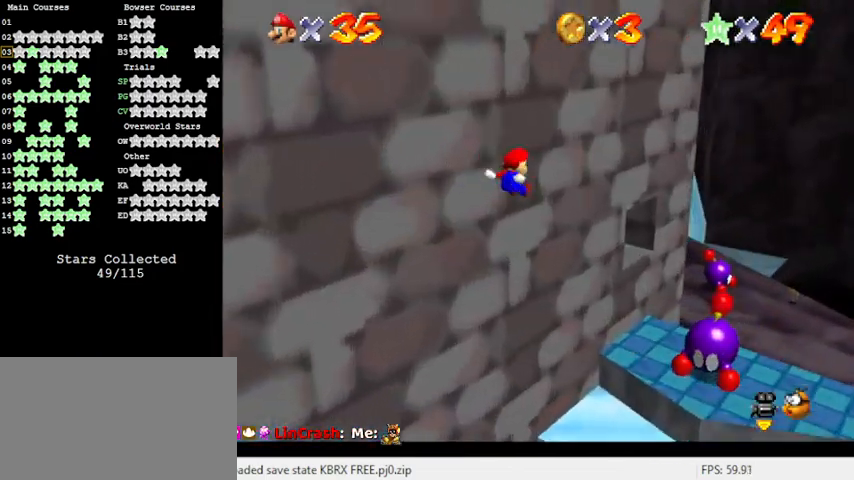
{"keys": ["y"], "events": [[100, "y", "down"]]}
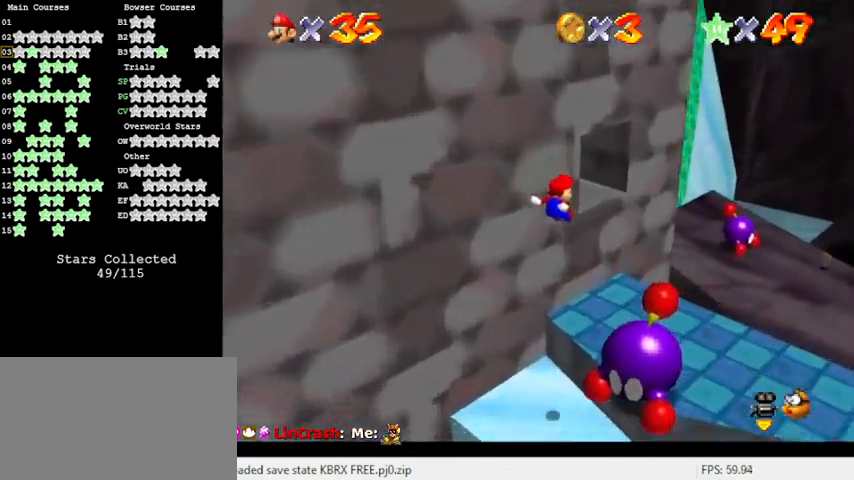
{"keys": ["shift", "y"], "events": [[33, "down", "down"], [233, "down", "up"], [267, "right", "down"], [367, "shift", "down"], [467, "right", "up"]]}
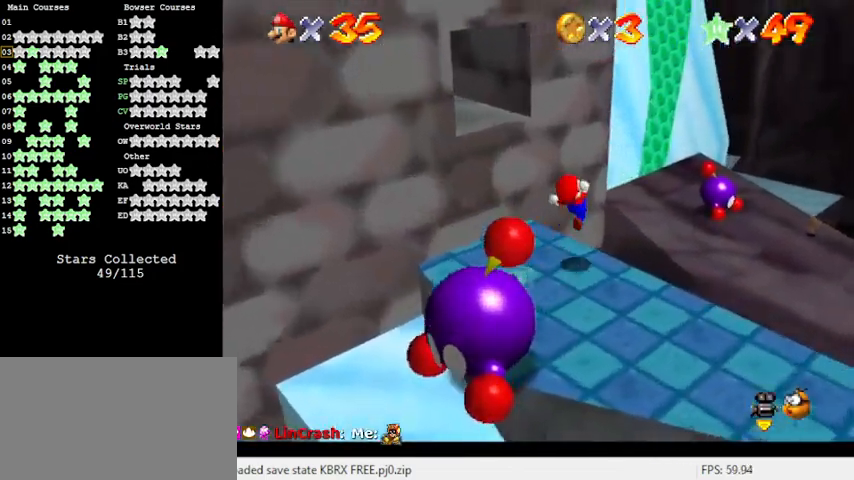
{"keys": ["right"], "events": [[67, "y", "up"], [133, "shift", "up"], [167, "down", "down"], [167, "left", "down"], [267, "left", "up"], [333, "down", "up"], [333, "right", "down"]]}
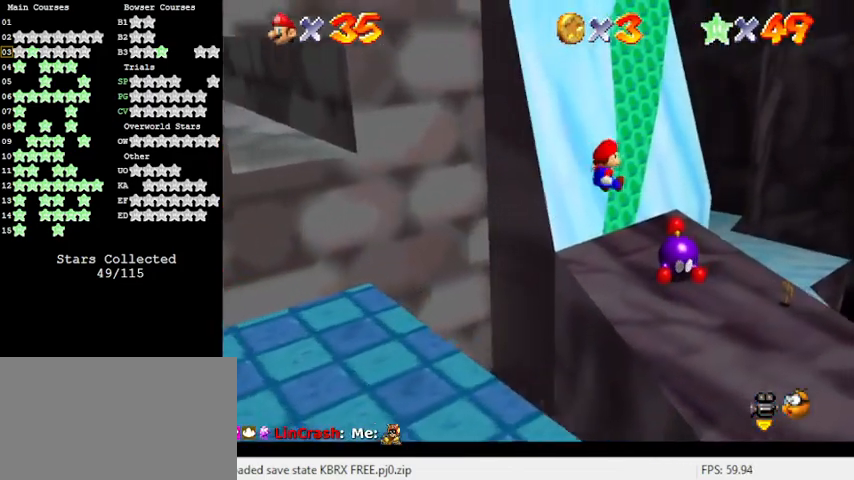
{"keys": ["down"], "events": [[67, "down", "down"], [200, "right", "up"], [300, "right", "down"], [433, "right", "up"]]}
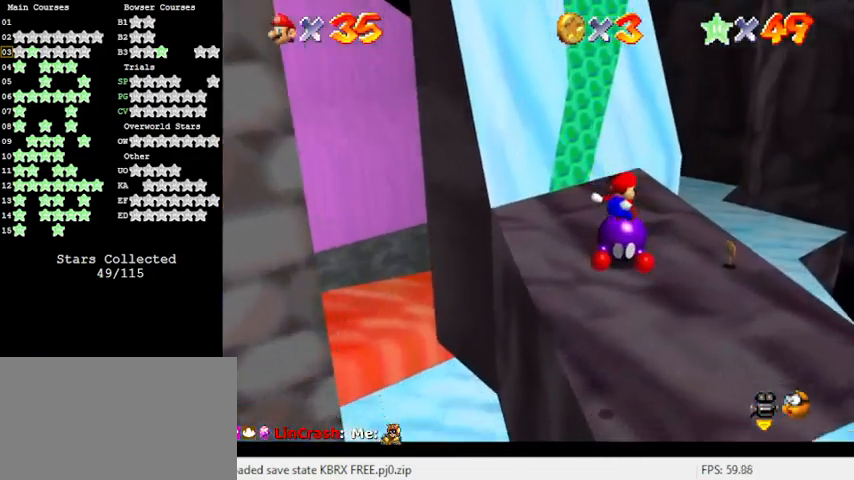
{"keys": ["right"], "events": [[67, "right", "down"], [267, "down", "up"]]}